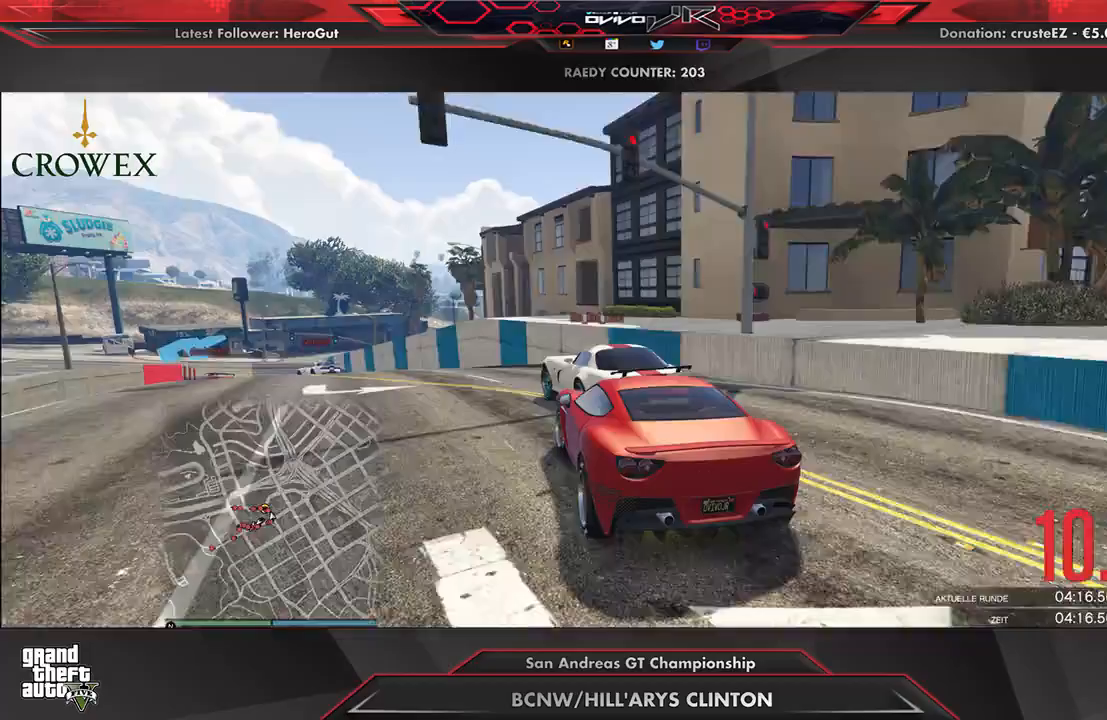
Gameplay with a controller (Xbox layout); each line is a JSON object with the inputs held at the frame after it. "events" lists button and stick changes between this image and that frame as [ms after this image, input, new state], when the widget could be followed in between.
{"buttons": ["R2"], "left_stick": "down-left", "right_stick": "center", "events": [[125, "left_stick", "center"], [167, "R2", "up"], [229, "R2", "down"], [229, "left_stick", "left"], [312, "left_stick", "center"], [417, "left_stick", "down-left"], [458, "R2", "up"], [479, "R2", "down"]]}
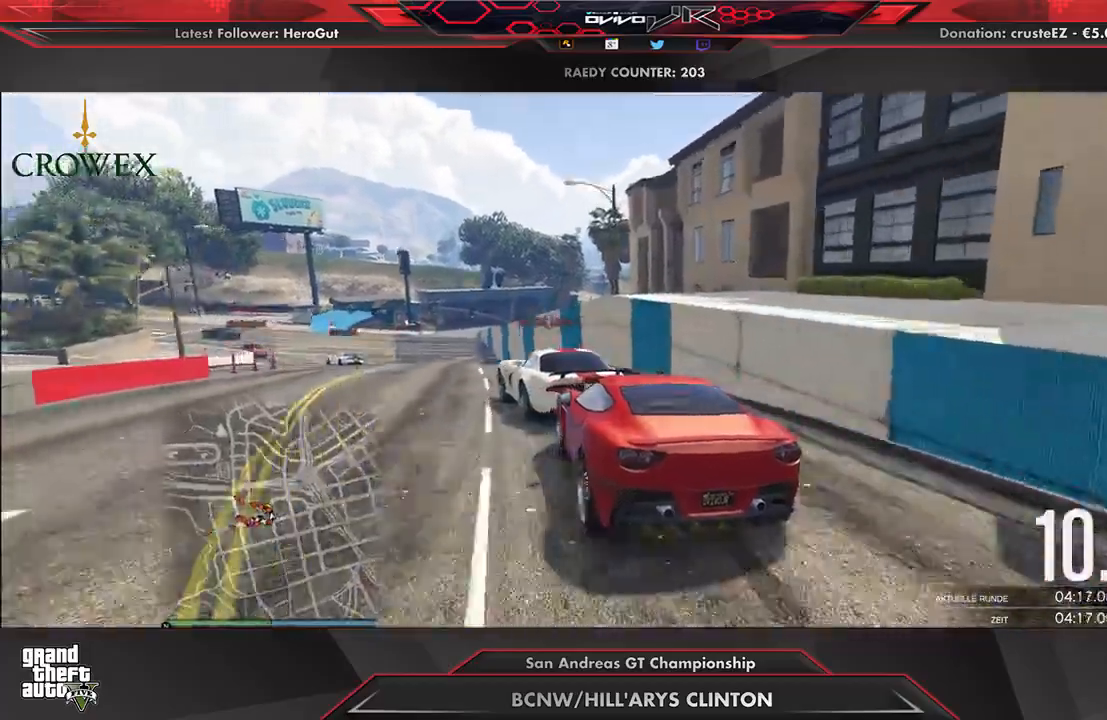
{"buttons": ["R2"], "left_stick": "center", "right_stick": "center", "events": [[208, "left_stick", "center"], [333, "left_stick", "left"], [438, "left_stick", "center"]]}
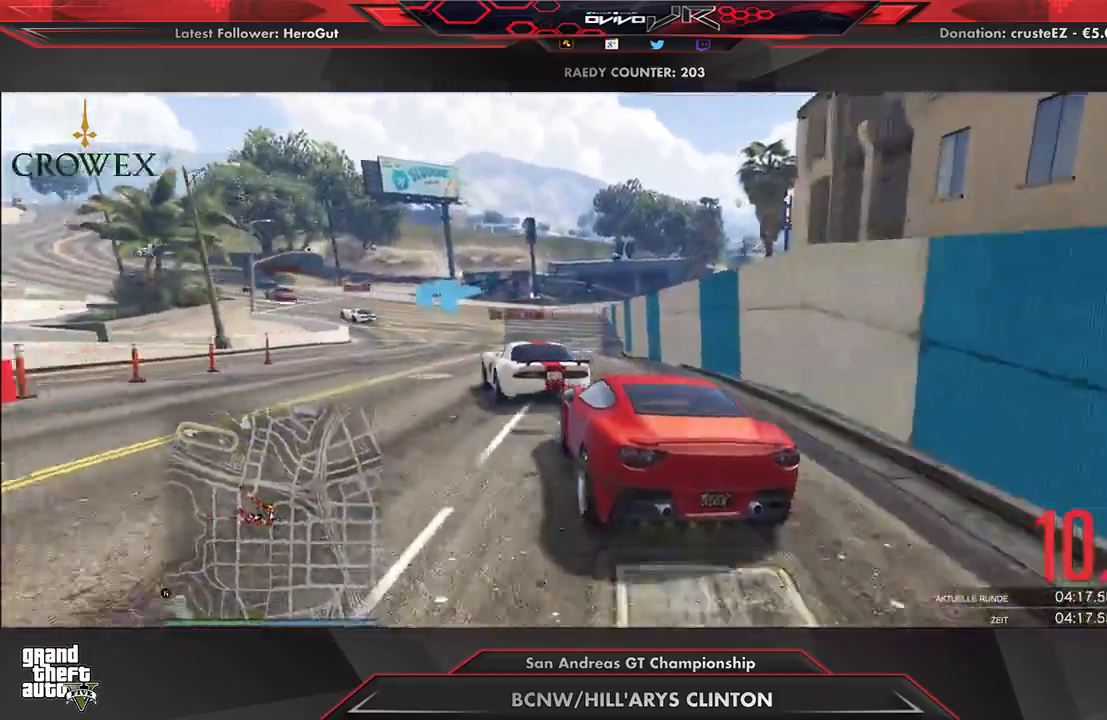
{"buttons": ["R2"], "left_stick": "center", "right_stick": "center", "events": [[42, "left_stick", "left"], [146, "left_stick", "center"], [250, "left_stick", "left"], [438, "left_stick", "center"]]}
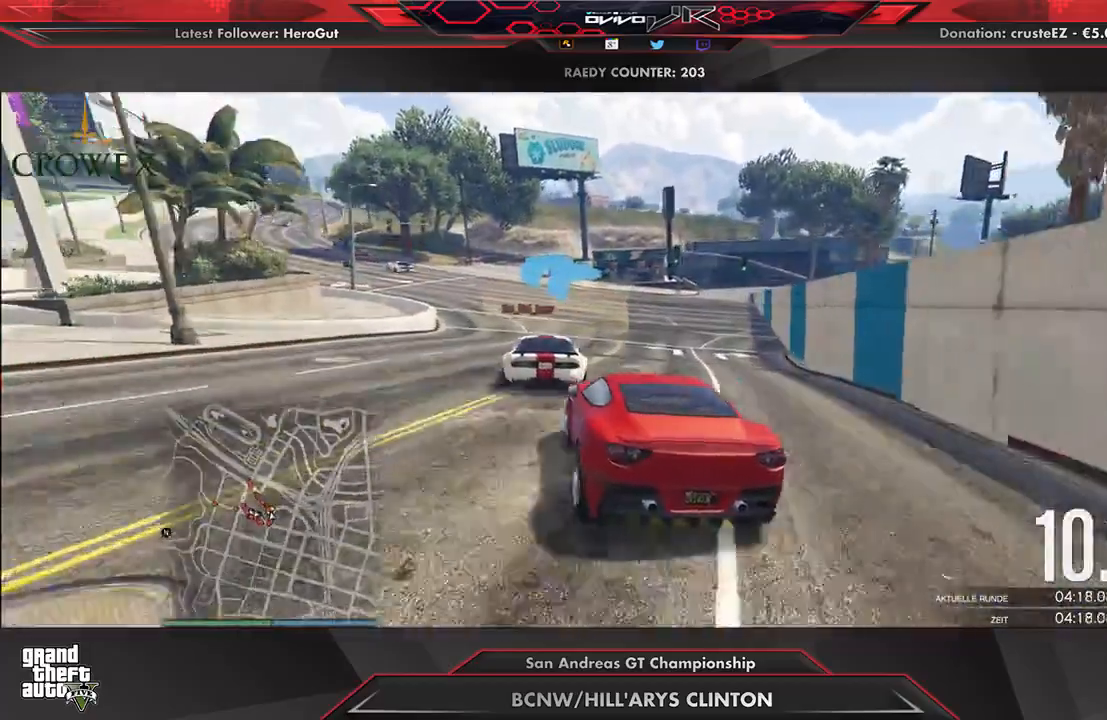
{"buttons": ["R2"], "left_stick": "left", "right_stick": "center", "events": [[42, "left_stick", "down-left"], [146, "left_stick", "center"], [271, "left_stick", "left"], [417, "left_stick", "center"], [500, "left_stick", "left"]]}
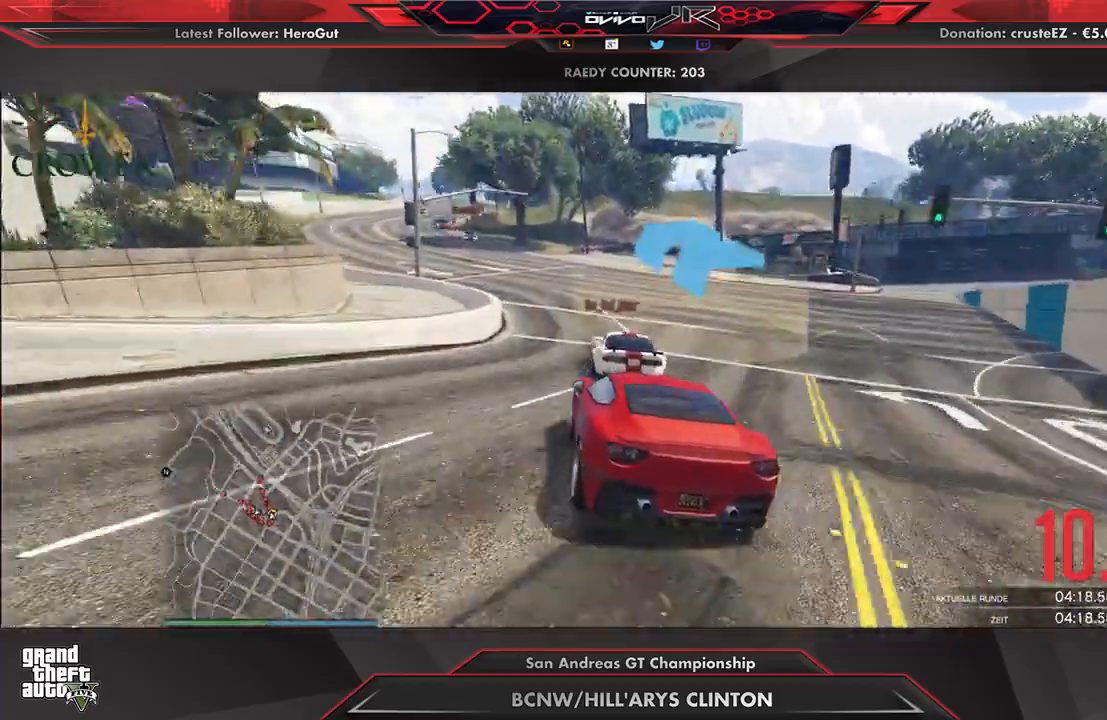
{"buttons": ["R2"], "left_stick": "center", "right_stick": "center", "events": [[104, "left_stick", "center"], [229, "left_stick", "down-left"], [312, "left_stick", "center"], [438, "left_stick", "left"], [500, "left_stick", "center"]]}
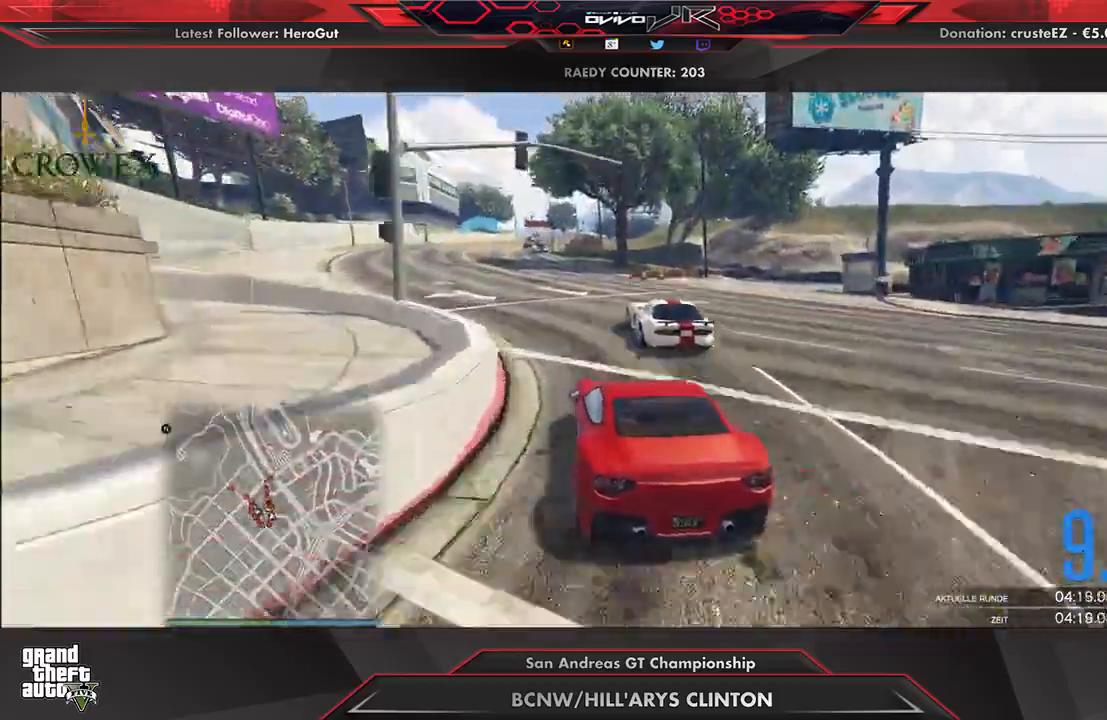
{"buttons": ["R2"], "left_stick": "center", "right_stick": "center", "events": [[188, "left_stick", "left"], [312, "left_stick", "center"]]}
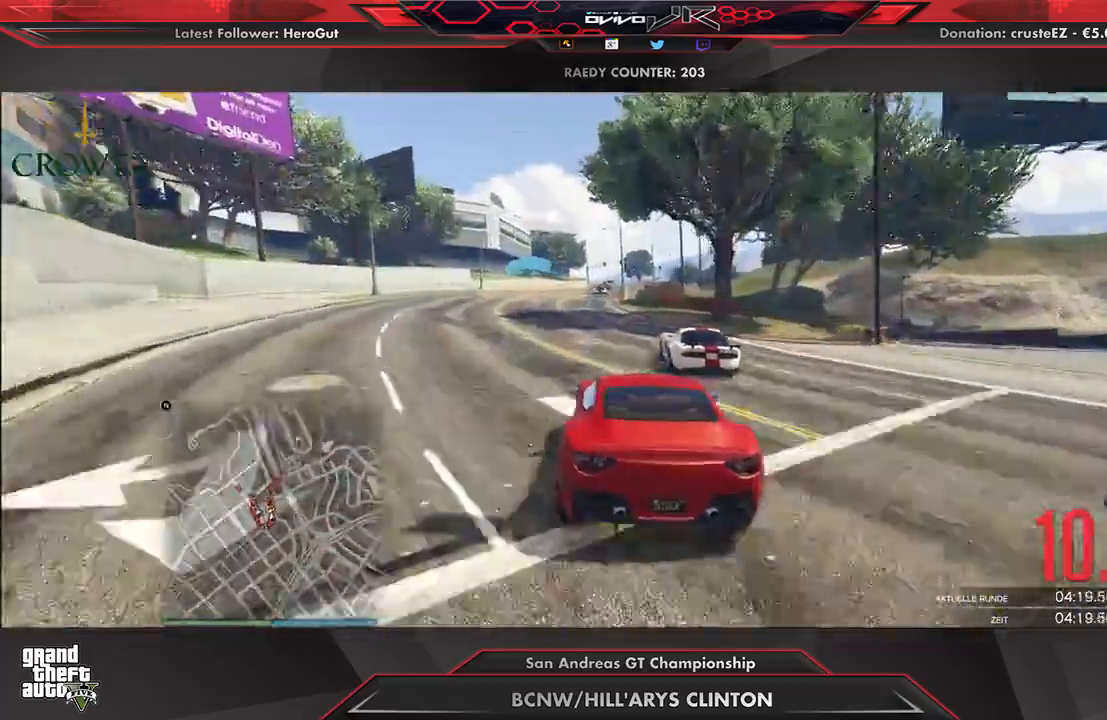
{"buttons": ["R2"], "left_stick": "up-right", "right_stick": "center", "events": [[167, "left_stick", "down-left"], [229, "left_stick", "center"], [458, "left_stick", "up-right"]]}
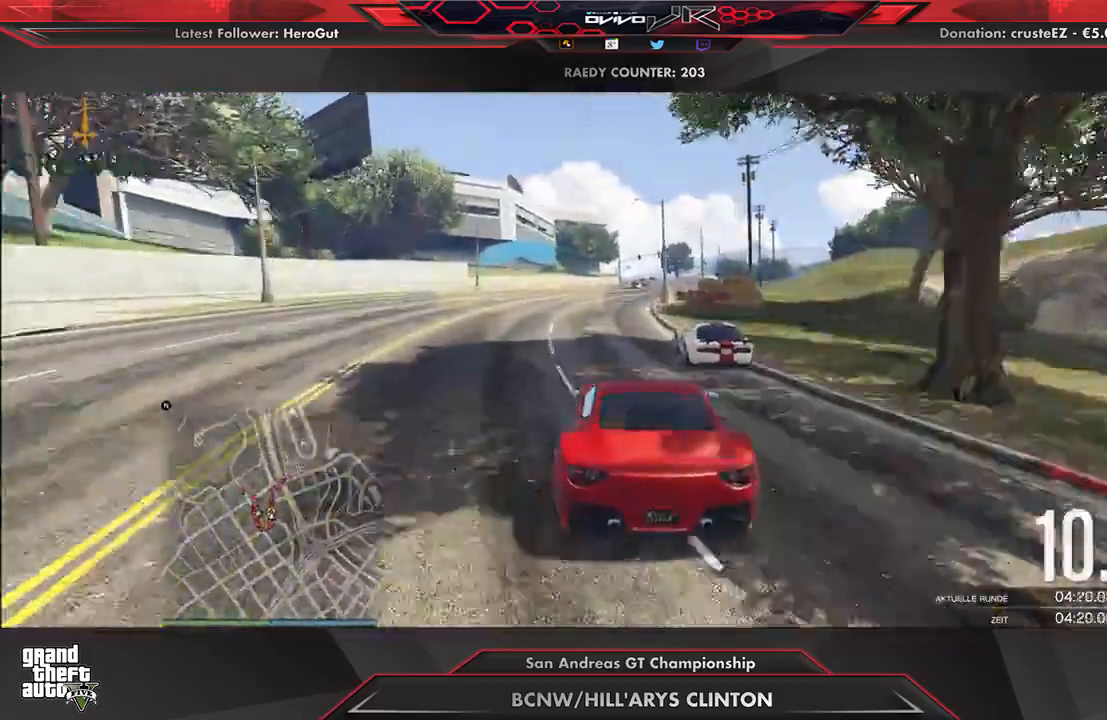
{"buttons": ["R2"], "left_stick": "up-right", "right_stick": "center", "events": [[21, "left_stick", "center"], [479, "left_stick", "up-right"]]}
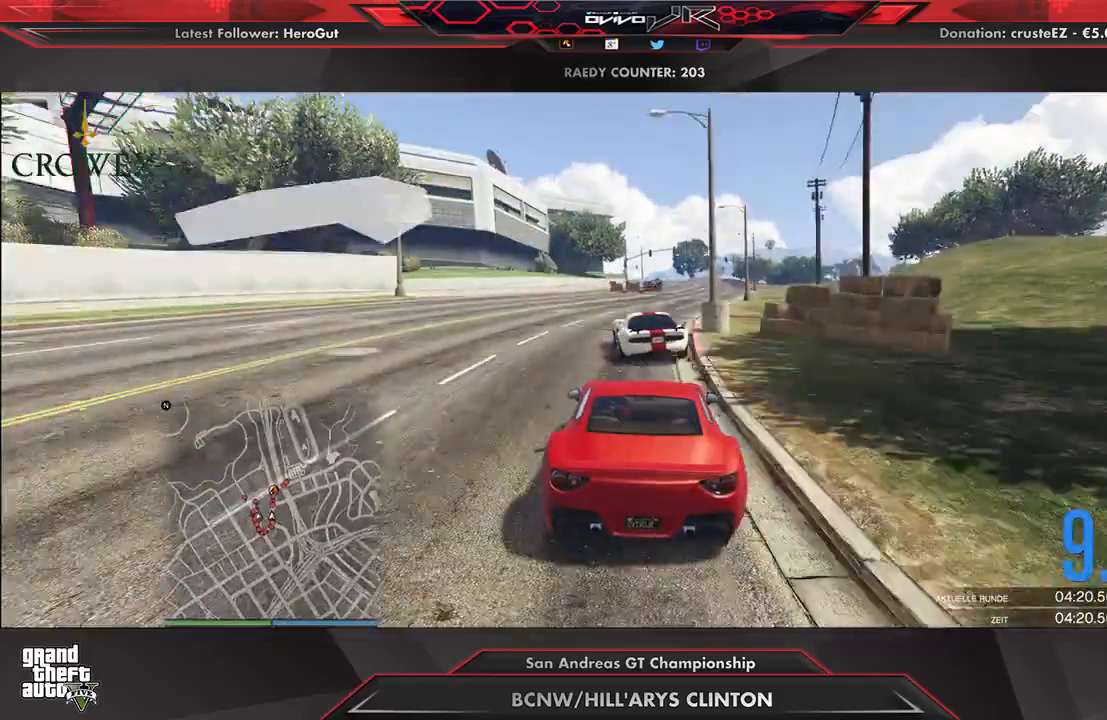
{"buttons": ["R2"], "left_stick": "center", "right_stick": "center", "events": [[21, "left_stick", "center"]]}
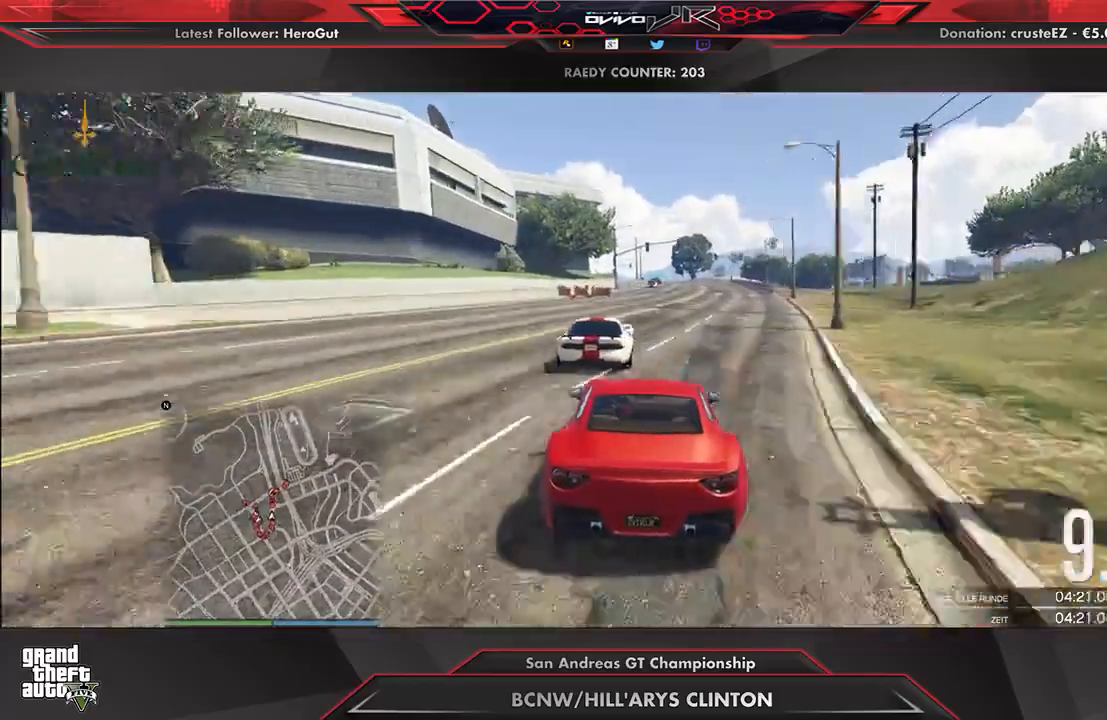
{"buttons": ["R2"], "left_stick": "center", "right_stick": "center", "events": [[188, "left_stick", "up-right"], [250, "left_stick", "center"]]}
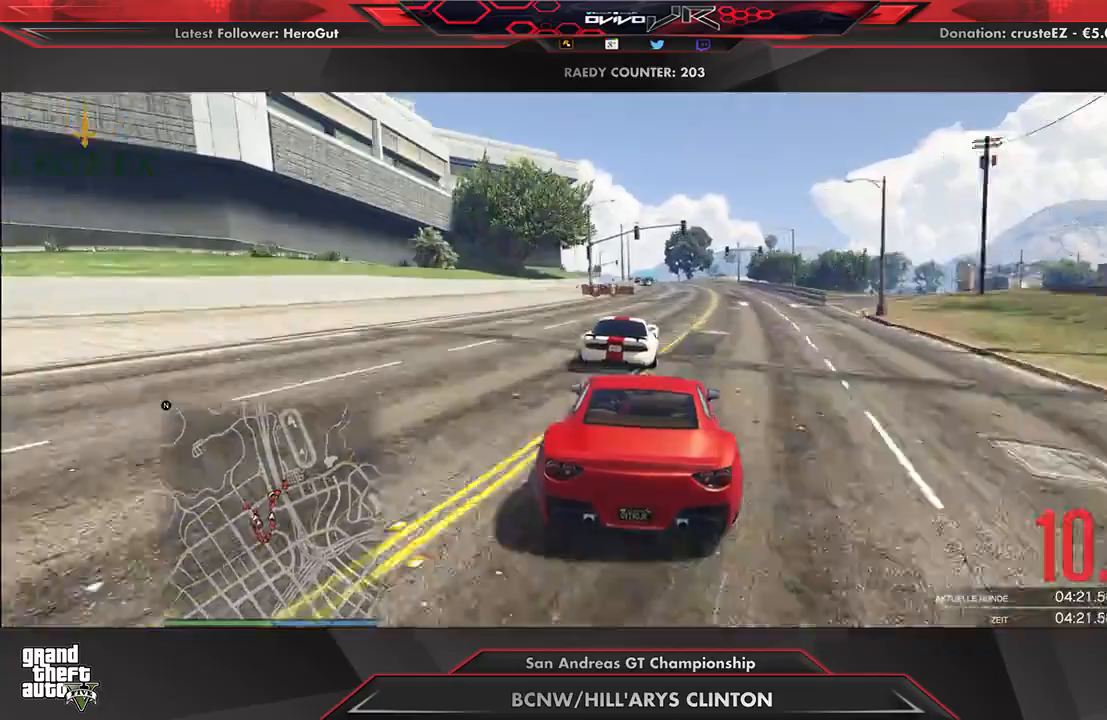
{"buttons": ["R2"], "left_stick": "center", "right_stick": "center", "events": [[146, "left_stick", "left"], [229, "left_stick", "center"]]}
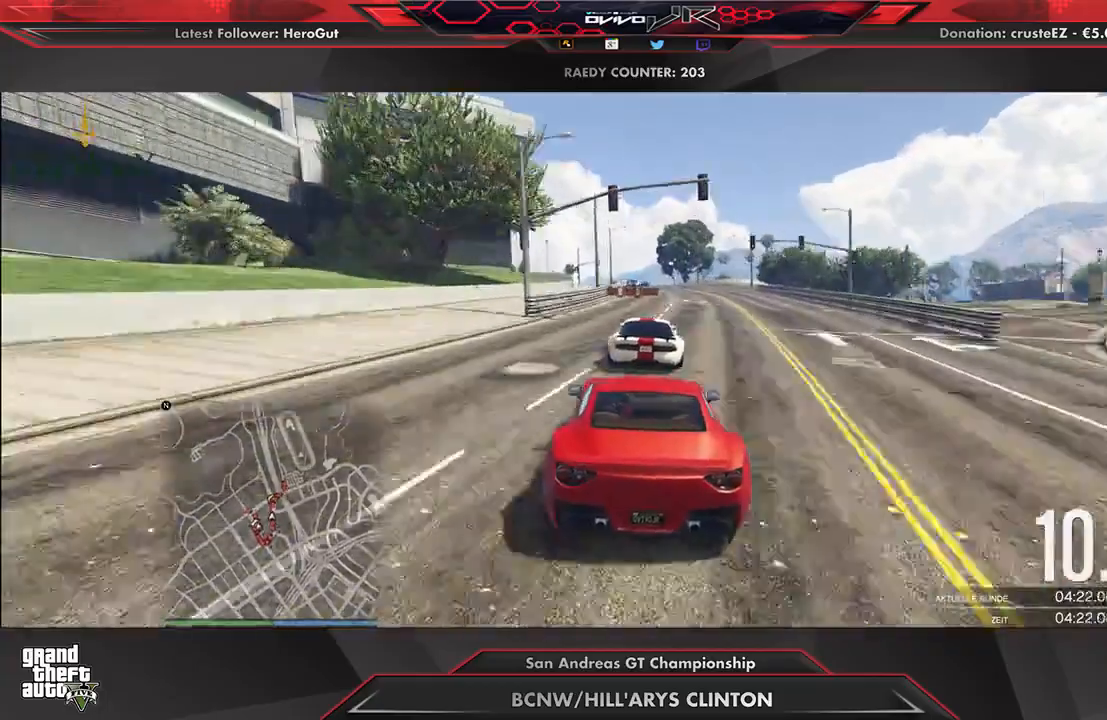
{"buttons": ["R2"], "left_stick": "center", "right_stick": "center", "events": []}
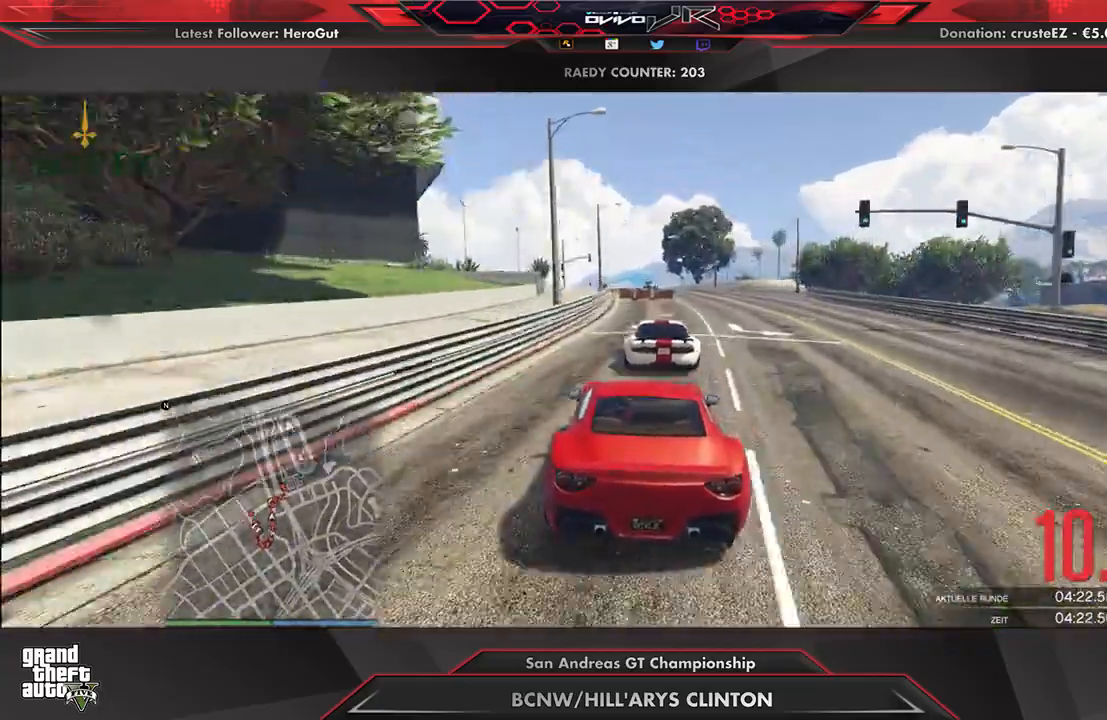
{"buttons": ["R2"], "left_stick": "center", "right_stick": "center", "events": [[125, "left_stick", "down-left"], [188, "left_stick", "center"]]}
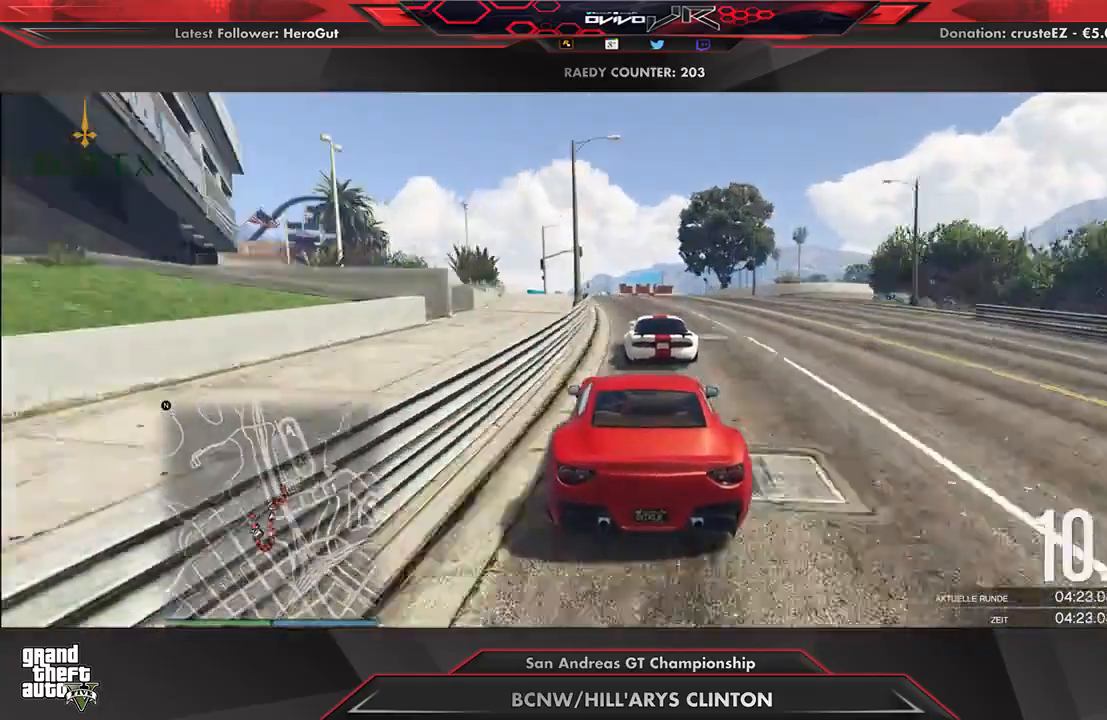
{"buttons": ["L2"], "left_stick": "right", "right_stick": "center", "events": [[250, "L2", "down"], [292, "R2", "up"], [479, "left_stick", "right"]]}
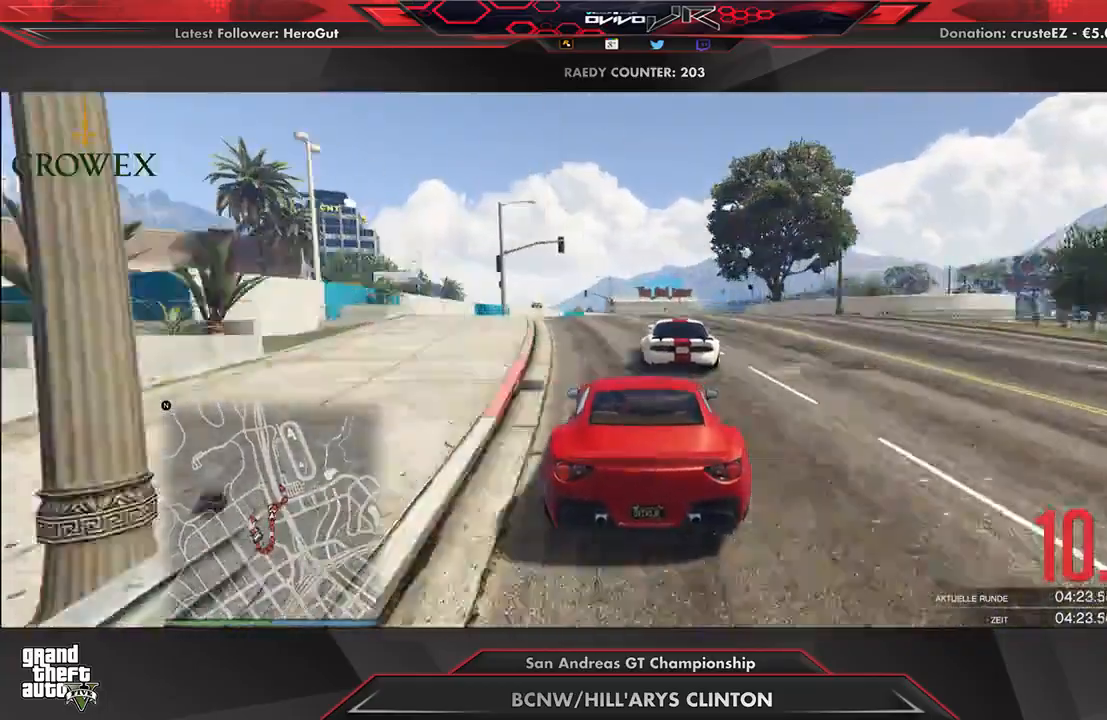
{"buttons": ["R2"], "left_stick": "right", "right_stick": "center", "events": [[146, "L2", "up"], [146, "left_stick", "center"], [250, "L2", "down"], [292, "left_stick", "right"], [312, "L2", "up"], [354, "left_stick", "center"], [375, "R2", "down"], [417, "left_stick", "right"]]}
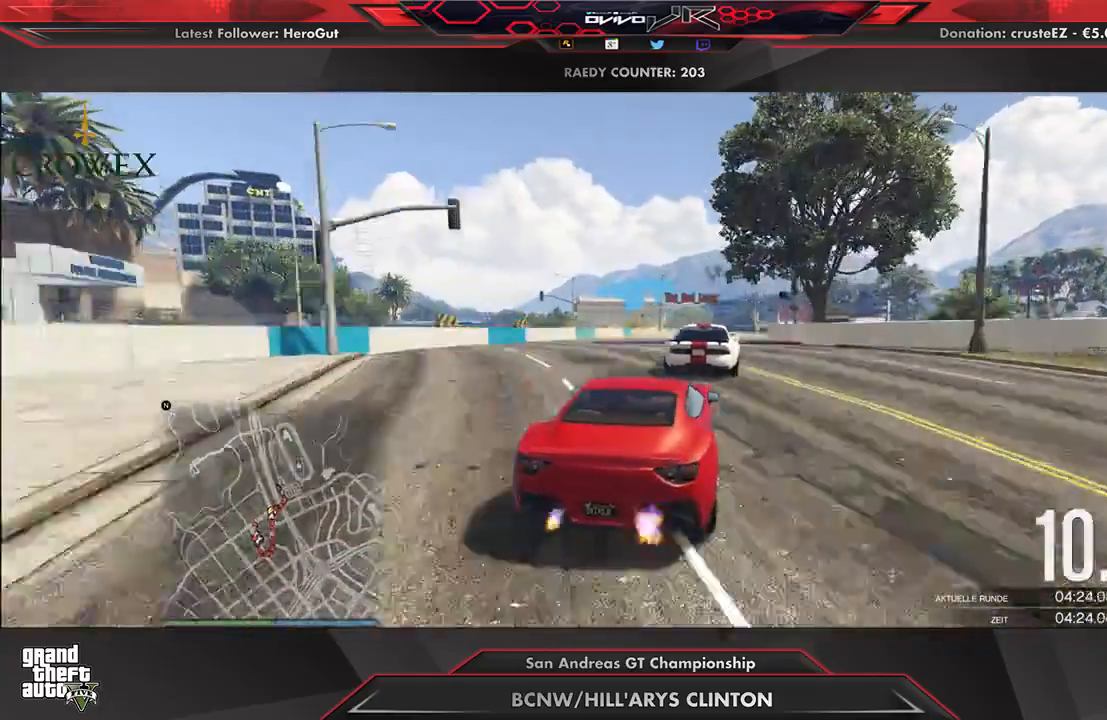
{"buttons": [], "left_stick": "center", "right_stick": "center", "events": [[42, "R2", "up"], [125, "left_stick", "center"], [146, "R2", "down"], [208, "left_stick", "right"], [271, "R2", "up"], [312, "R2", "down"], [375, "left_stick", "center"], [438, "R2", "up"]]}
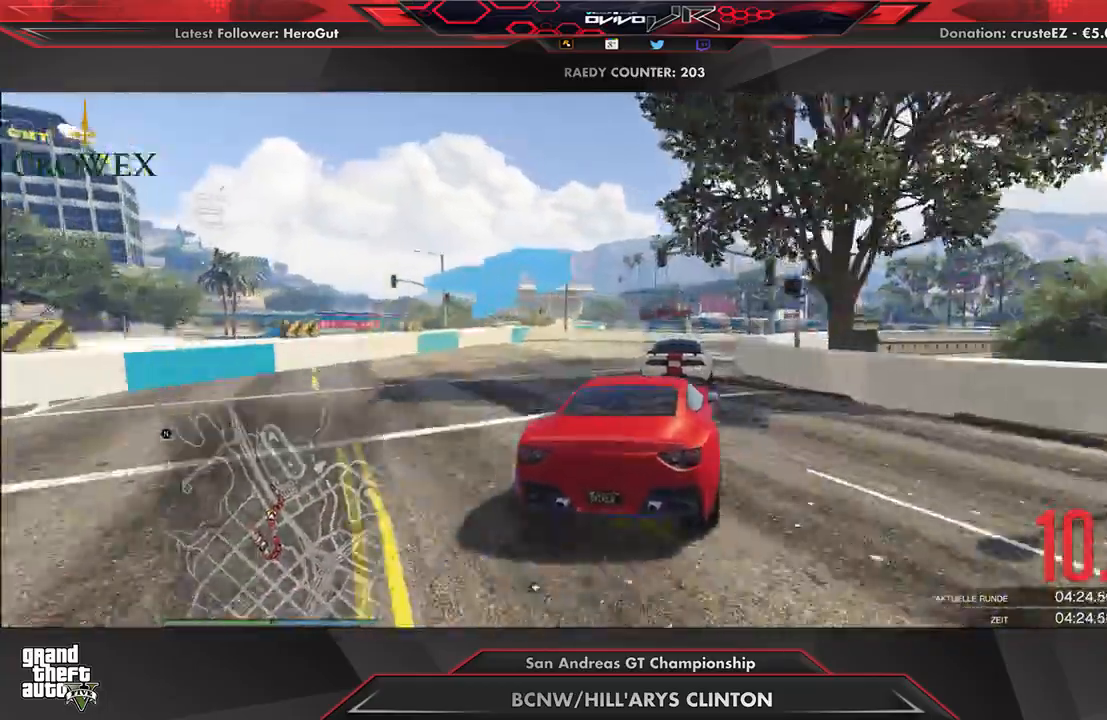
{"buttons": ["R2"], "left_stick": "center", "right_stick": "center", "events": [[21, "R2", "down"], [42, "left_stick", "right"], [146, "R2", "up"], [167, "R2", "down"], [250, "left_stick", "center"], [396, "left_stick", "up-right"], [500, "left_stick", "center"]]}
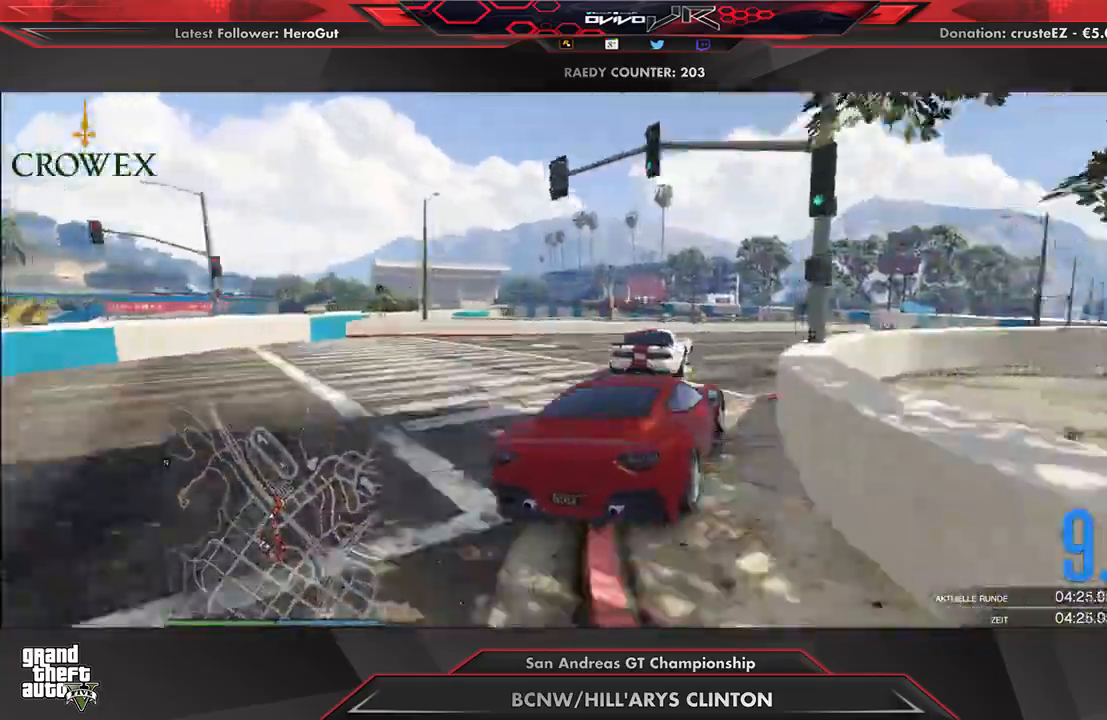
{"buttons": ["R2"], "left_stick": "center", "right_stick": "center", "events": [[229, "left_stick", "right"], [438, "left_stick", "center"]]}
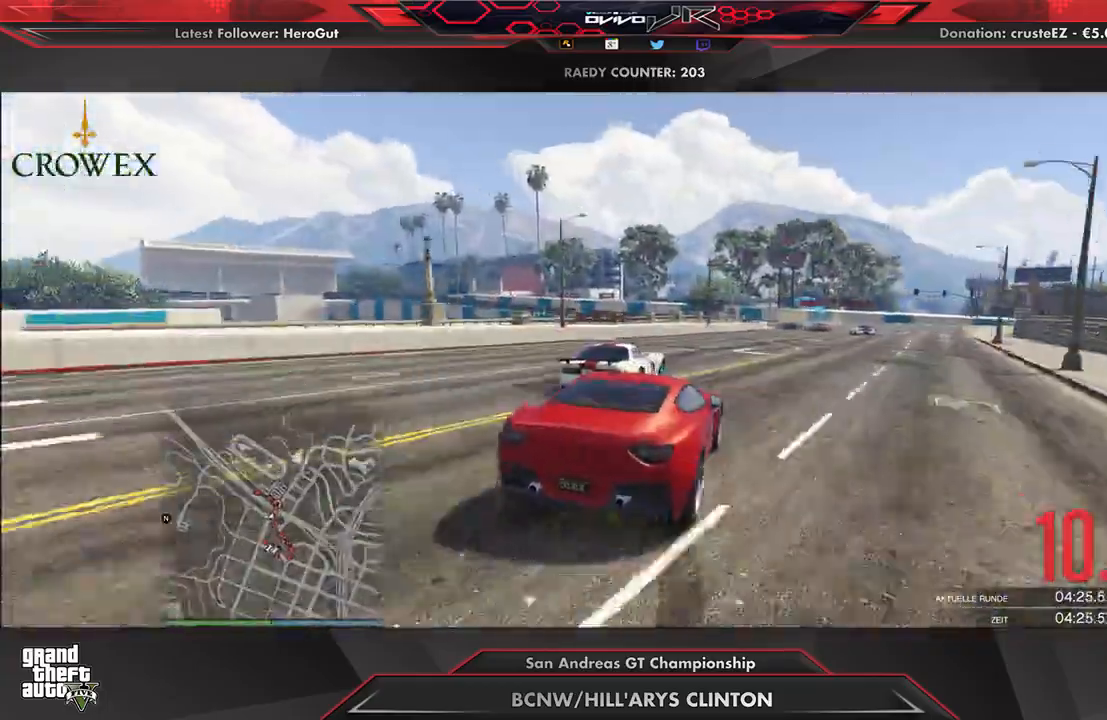
{"buttons": ["R2"], "left_stick": "center", "right_stick": "center", "events": [[42, "left_stick", "right"], [208, "left_stick", "center"], [271, "left_stick", "right"], [500, "left_stick", "center"]]}
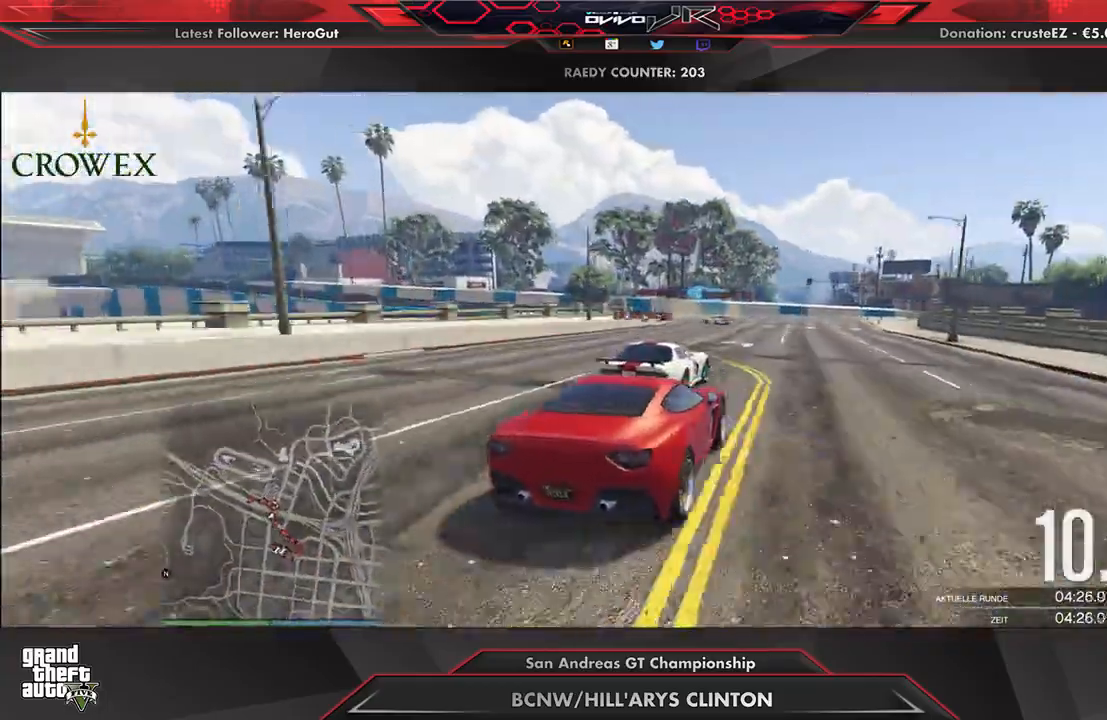
{"buttons": ["R2"], "left_stick": "center", "right_stick": "center", "events": [[21, "left_stick", "right"], [167, "left_stick", "center"], [354, "left_stick", "down-left"], [500, "left_stick", "center"]]}
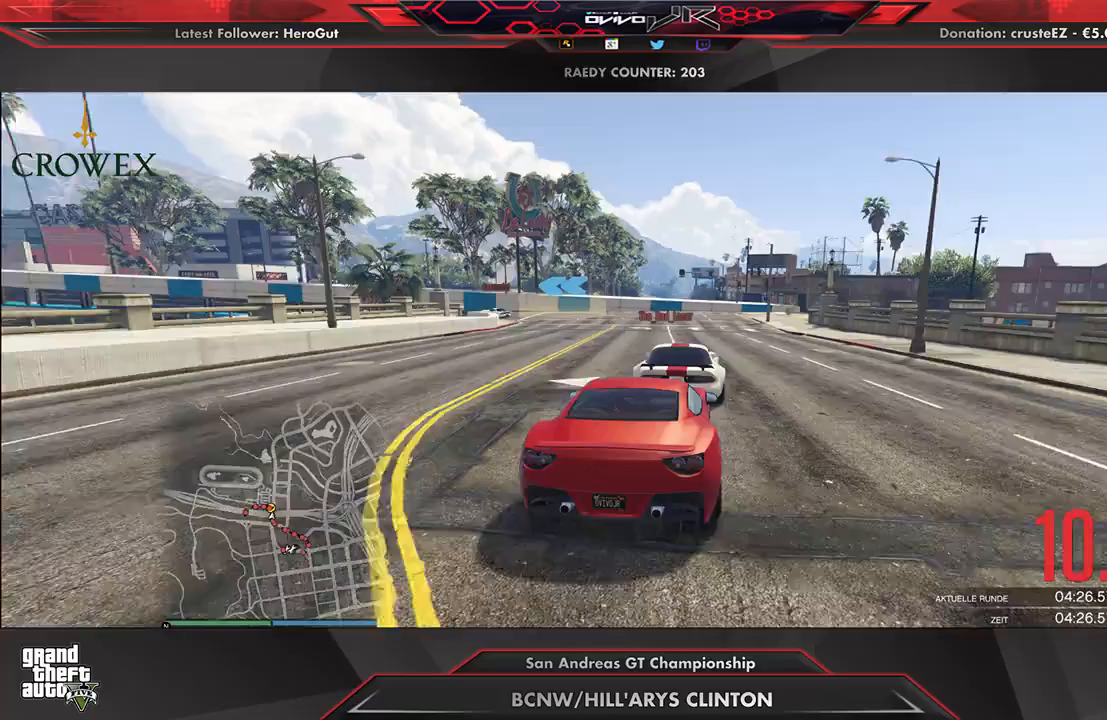
{"buttons": ["R2"], "left_stick": "center", "right_stick": "center", "events": [[62, "R2", "up"], [62, "left_stick", "left"], [146, "left_stick", "center"], [250, "left_stick", "down-left"], [396, "R2", "down"], [479, "left_stick", "center"]]}
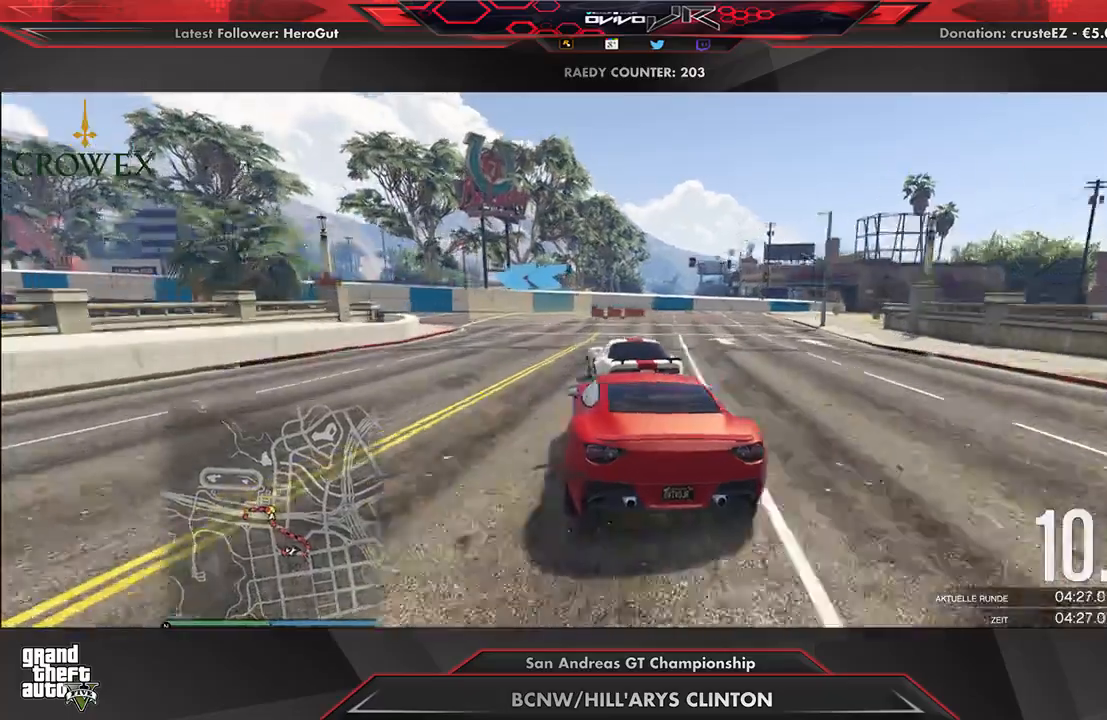
{"buttons": ["R2"], "left_stick": "down-left", "right_stick": "center", "events": [[83, "left_stick", "down-left"], [312, "left_stick", "center"], [375, "left_stick", "down-left"], [417, "R2", "up"], [458, "R2", "down"]]}
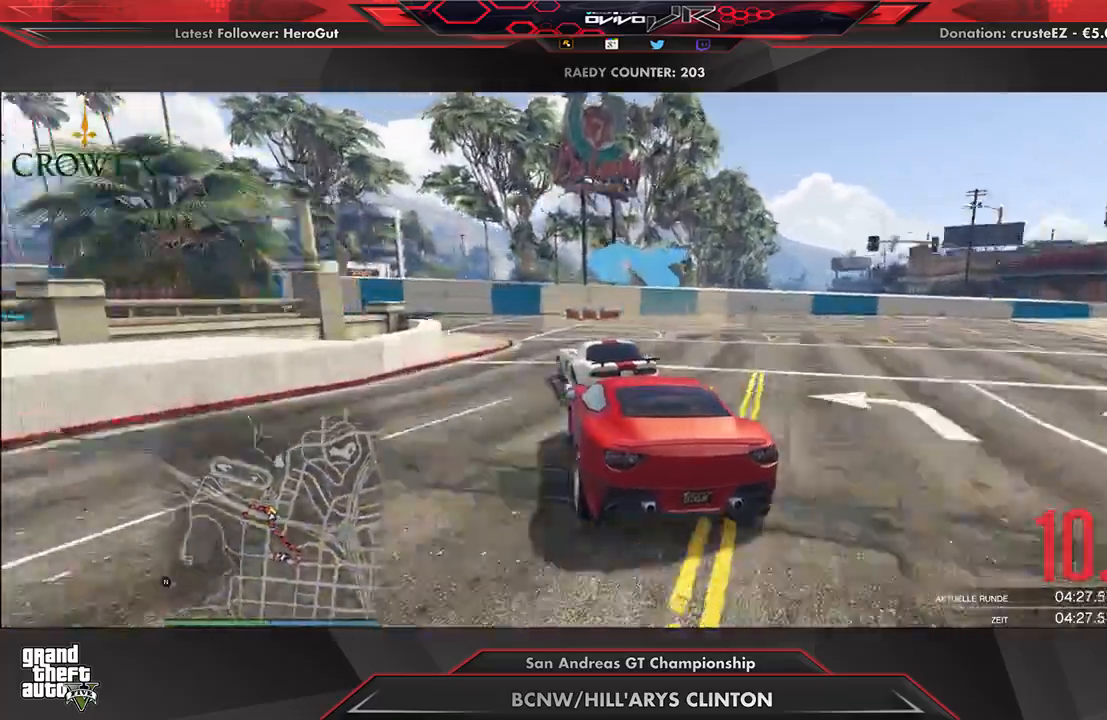
{"buttons": ["R2"], "left_stick": "center", "right_stick": "center", "events": [[250, "left_stick", "center"], [312, "left_stick", "down-left"], [438, "R2", "up"], [438, "left_stick", "center"], [479, "R2", "down"]]}
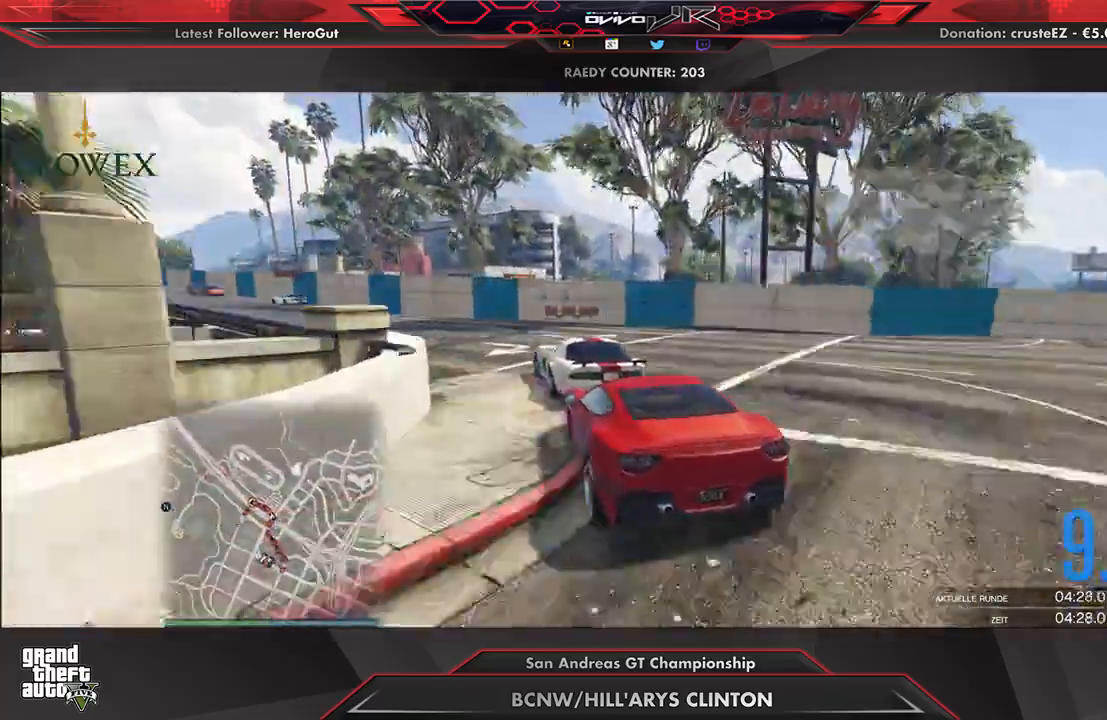
{"buttons": ["R2"], "left_stick": "down-left", "right_stick": "center", "events": [[42, "left_stick", "down-left"], [229, "left_stick", "center"], [333, "left_stick", "down-left"]]}
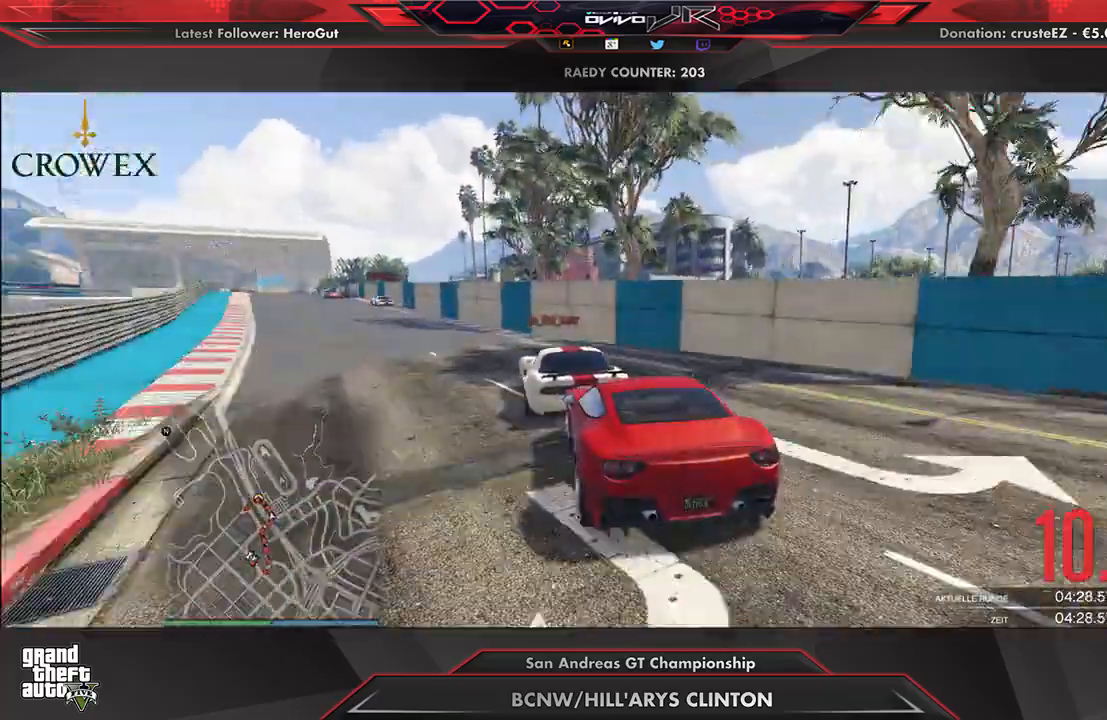
{"buttons": ["R2"], "left_stick": "down-left", "right_stick": "center", "events": [[42, "left_stick", "center"], [167, "left_stick", "left"], [312, "left_stick", "center"], [458, "left_stick", "down-left"]]}
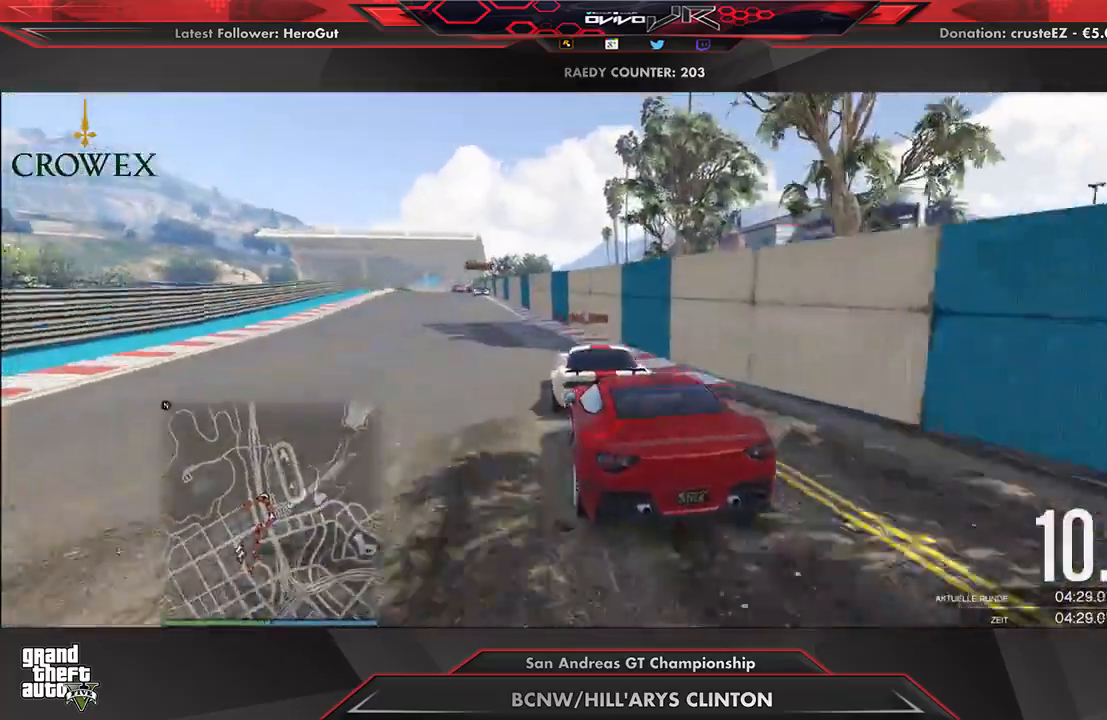
{"buttons": ["R2"], "left_stick": "center", "right_stick": "center", "events": [[62, "left_stick", "center"], [292, "left_stick", "down-left"], [396, "left_stick", "center"]]}
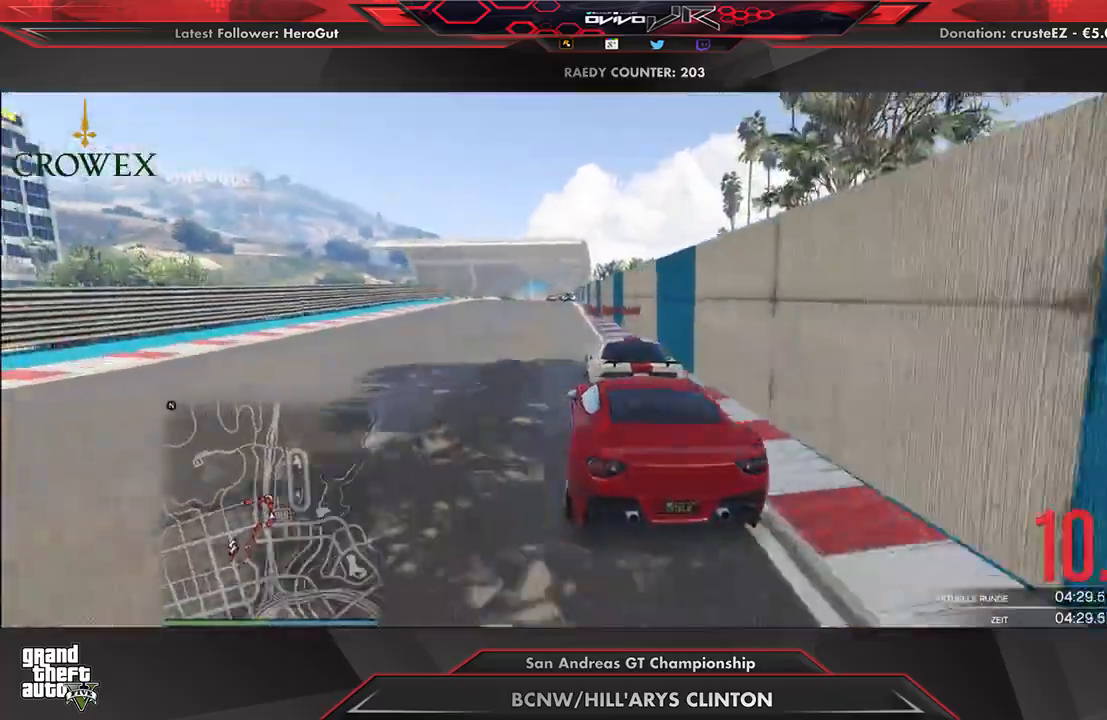
{"buttons": ["R2"], "left_stick": "center", "right_stick": "center", "events": [[83, "left_stick", "right"], [167, "left_stick", "center"], [396, "left_stick", "down-left"], [479, "left_stick", "center"]]}
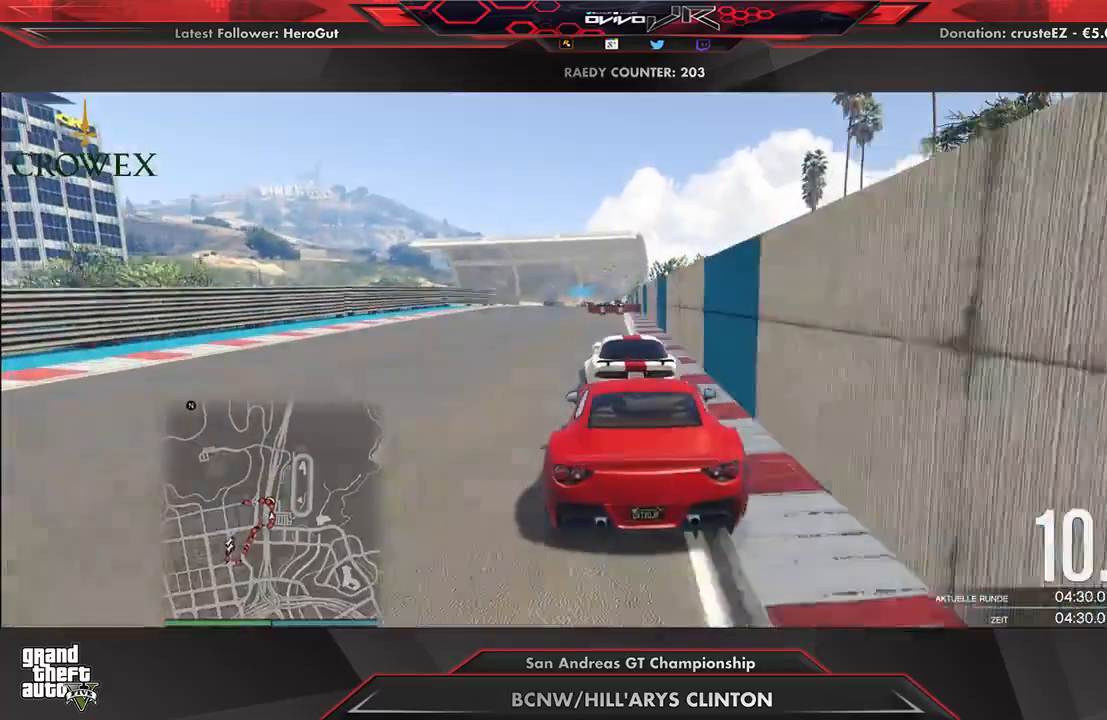
{"buttons": ["R2"], "left_stick": "center", "right_stick": "center", "events": [[396, "R2", "up"], [396, "left_stick", "right"], [417, "R2", "down"], [458, "left_stick", "center"]]}
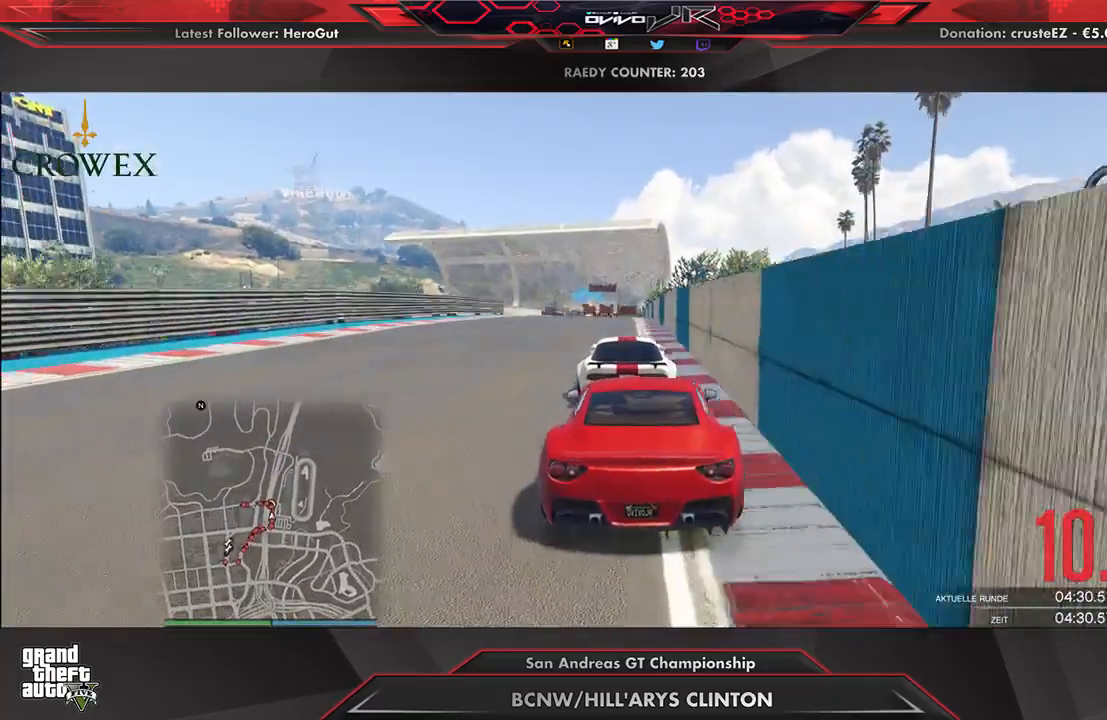
{"buttons": [], "left_stick": "center", "right_stick": "center", "events": [[250, "left_stick", "down-left"], [312, "left_stick", "center"], [375, "R2", "up"]]}
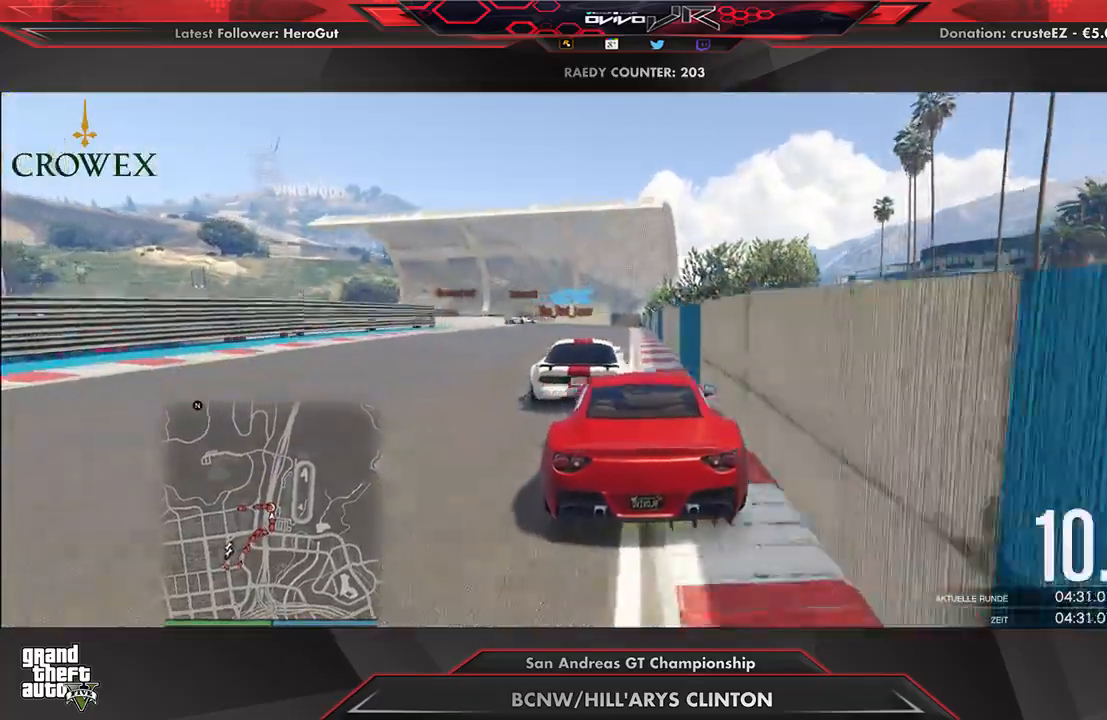
{"buttons": [], "left_stick": "down-left", "right_stick": "center", "events": [[104, "L2", "down"], [167, "left_stick", "left"], [271, "L2", "up"], [271, "left_stick", "center"], [417, "left_stick", "down-left"]]}